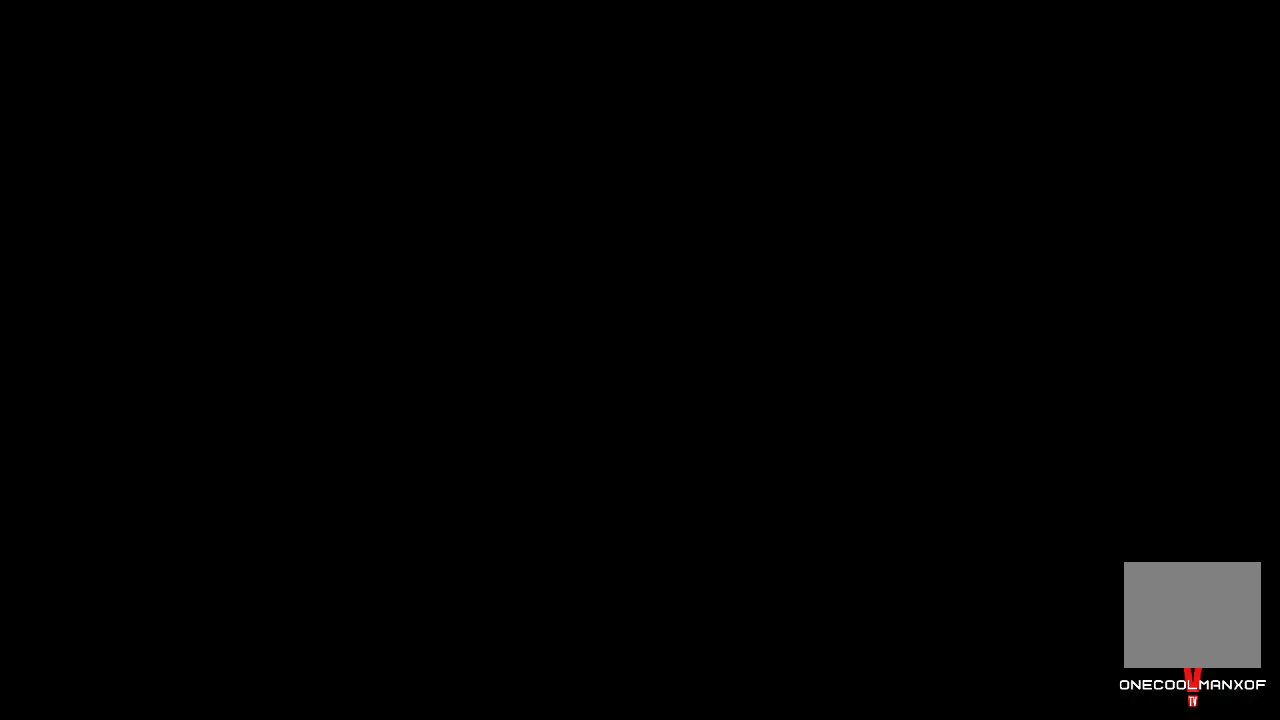
Gameplay with a controller (PlayStation layout); each line is a JSON object with the inputs held at the frame after it. "events" lists button and stick changes between this image and that frame as [ms after this image, input, new state], when the widget could be followed in between. Not read: L1.
{"buttons": ["DPAD_UP"], "left_stick": "center", "right_stick": "center", "events": []}
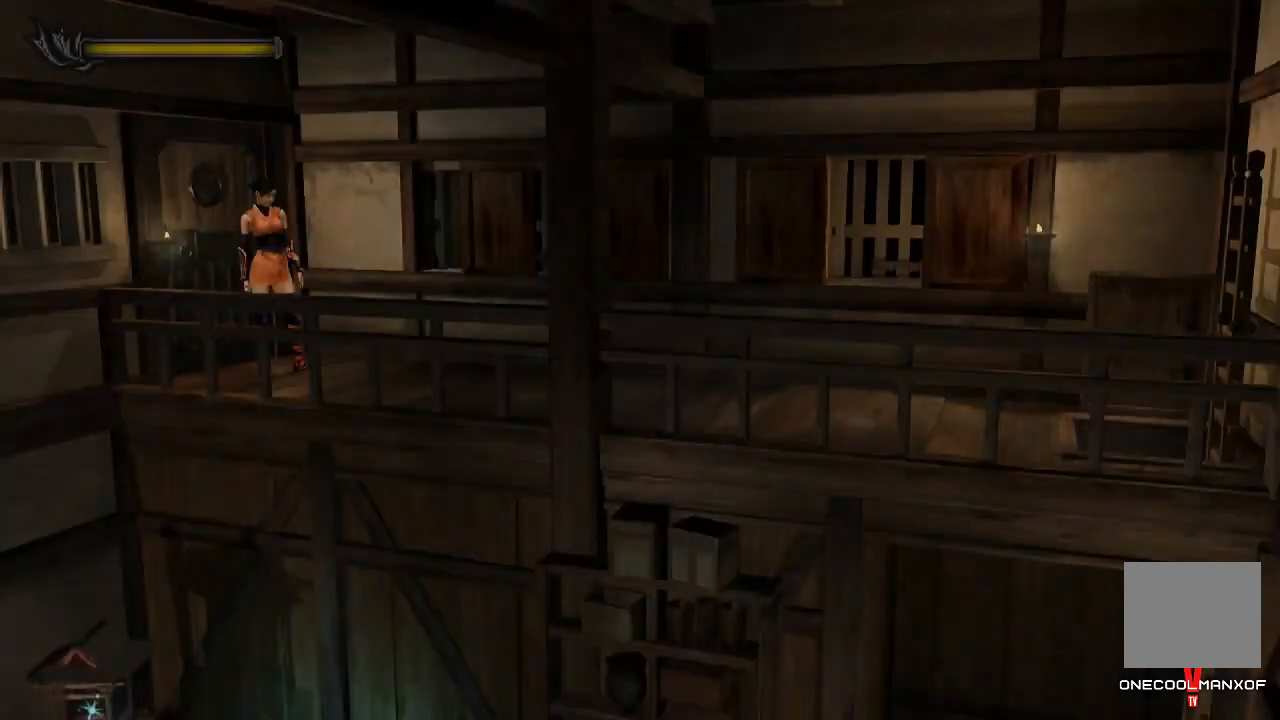
{"buttons": ["DPAD_UP"], "left_stick": "center", "right_stick": "center", "events": []}
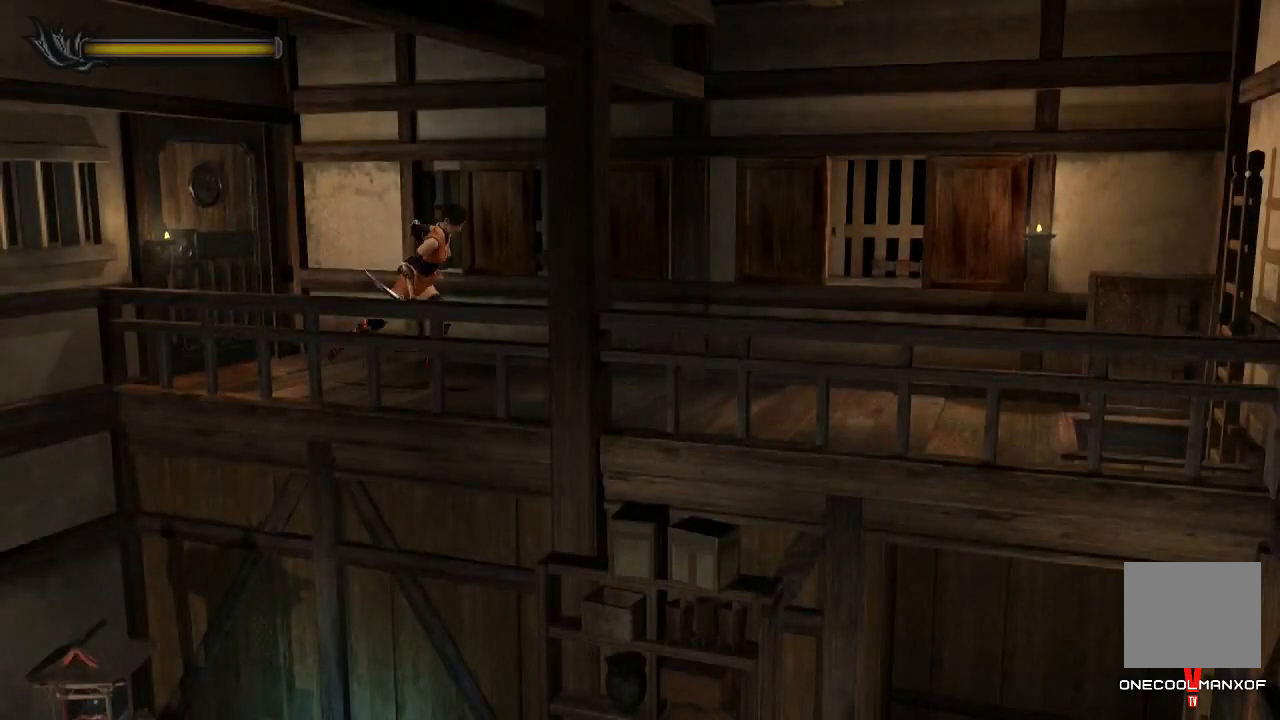
{"buttons": ["CROSS", "DPAD_UP"], "left_stick": "center", "right_stick": "center", "events": [[167, "CROSS", "down"], [233, "CROSS", "up"], [300, "CROSS", "down"], [333, "CROSS", "up"], [433, "CROSS", "down"], [467, "CROSS", "up"], [500, "CROSS", "down"]]}
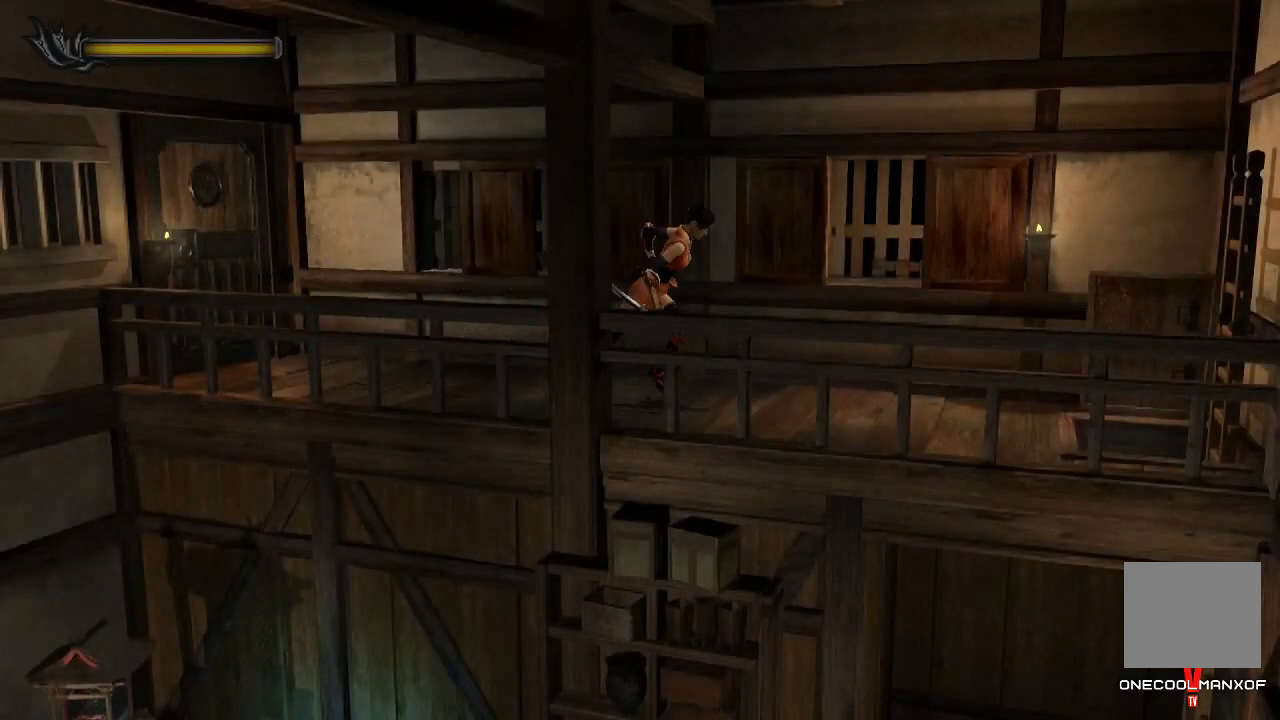
{"buttons": ["DPAD_UP"], "left_stick": "center", "right_stick": "center", "events": [[67, "CROSS", "up"], [100, "CROSS", "down"], [167, "CROSS", "up"], [233, "CROSS", "down"], [300, "CROSS", "up"], [333, "CROSS", "down"], [400, "CROSS", "up"], [433, "CROSS", "down"], [500, "CROSS", "up"]]}
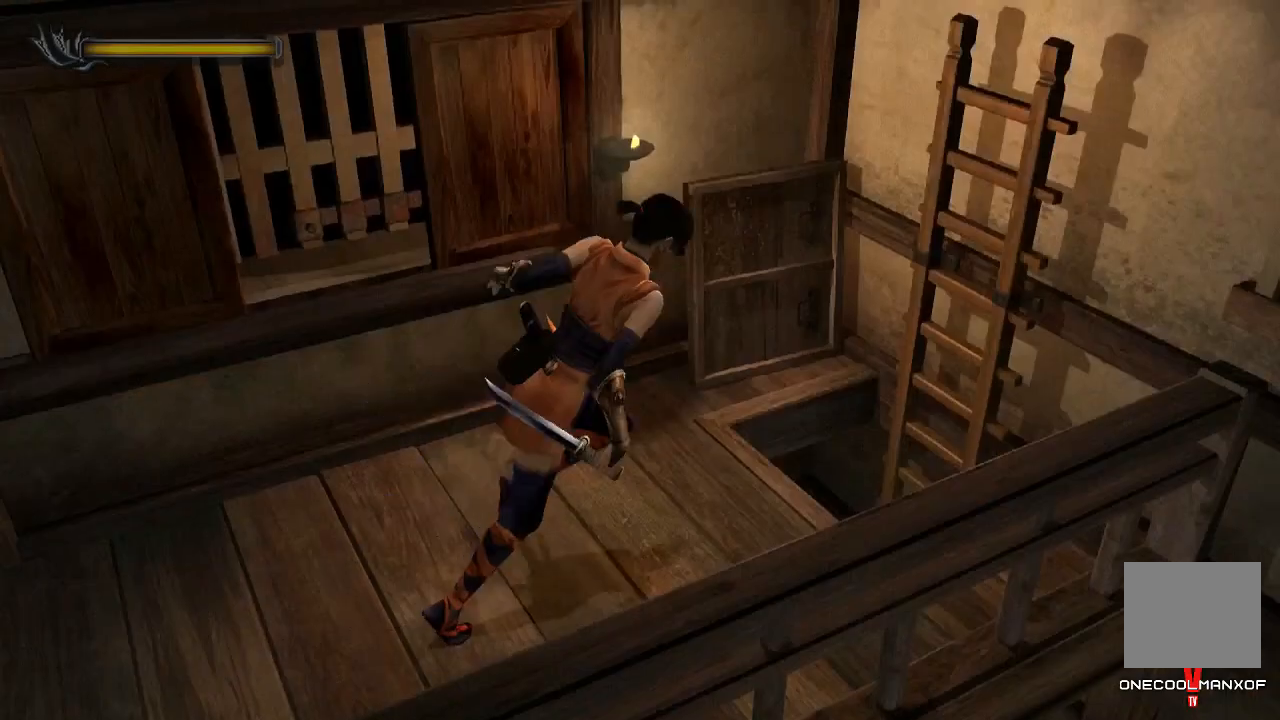
{"buttons": [], "left_stick": "center", "right_stick": "center", "events": [[33, "CROSS", "down"], [67, "CROSS", "up"], [67, "DPAD_UP", "up"], [133, "CROSS", "down"], [167, "CROSS", "up"], [233, "CROSS", "down"], [267, "CROSS", "up"], [433, "CROSS", "down"], [467, "CROSS", "up"]]}
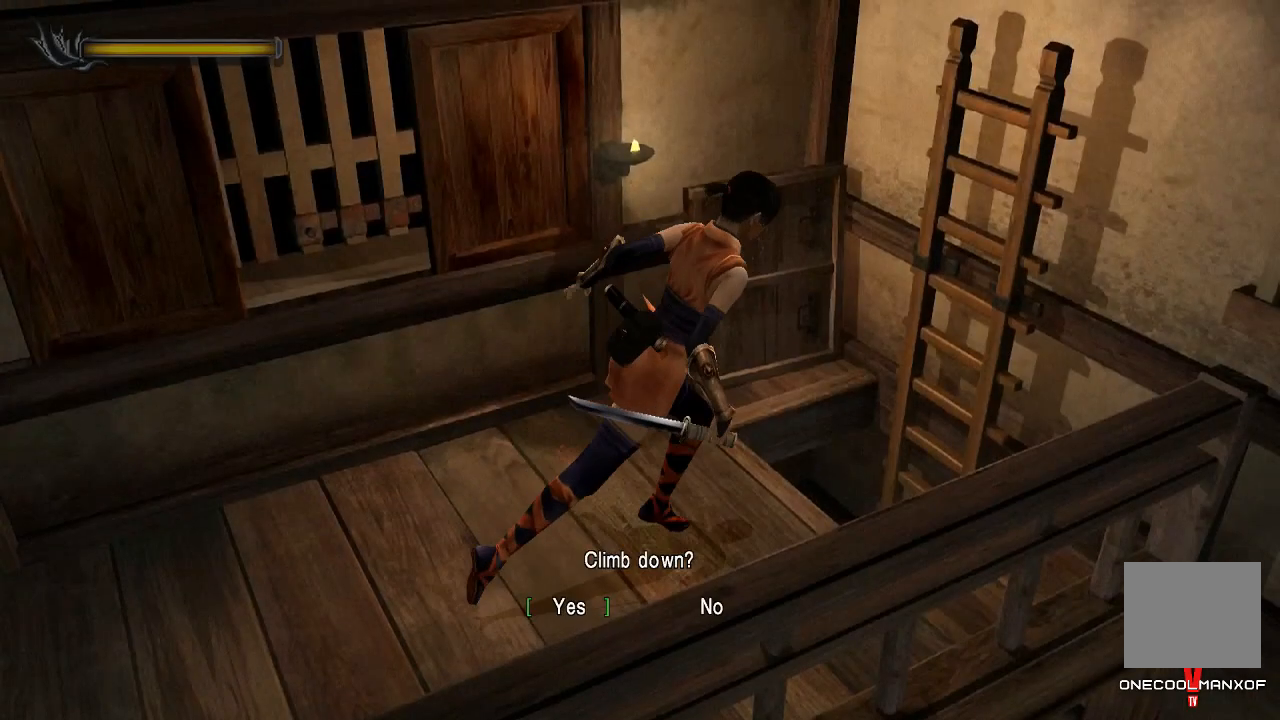
{"buttons": [], "left_stick": "center", "right_stick": "center", "events": [[33, "CROSS", "down"], [67, "CROSS", "up"], [133, "CROSS", "down"], [167, "CROSS", "up"]]}
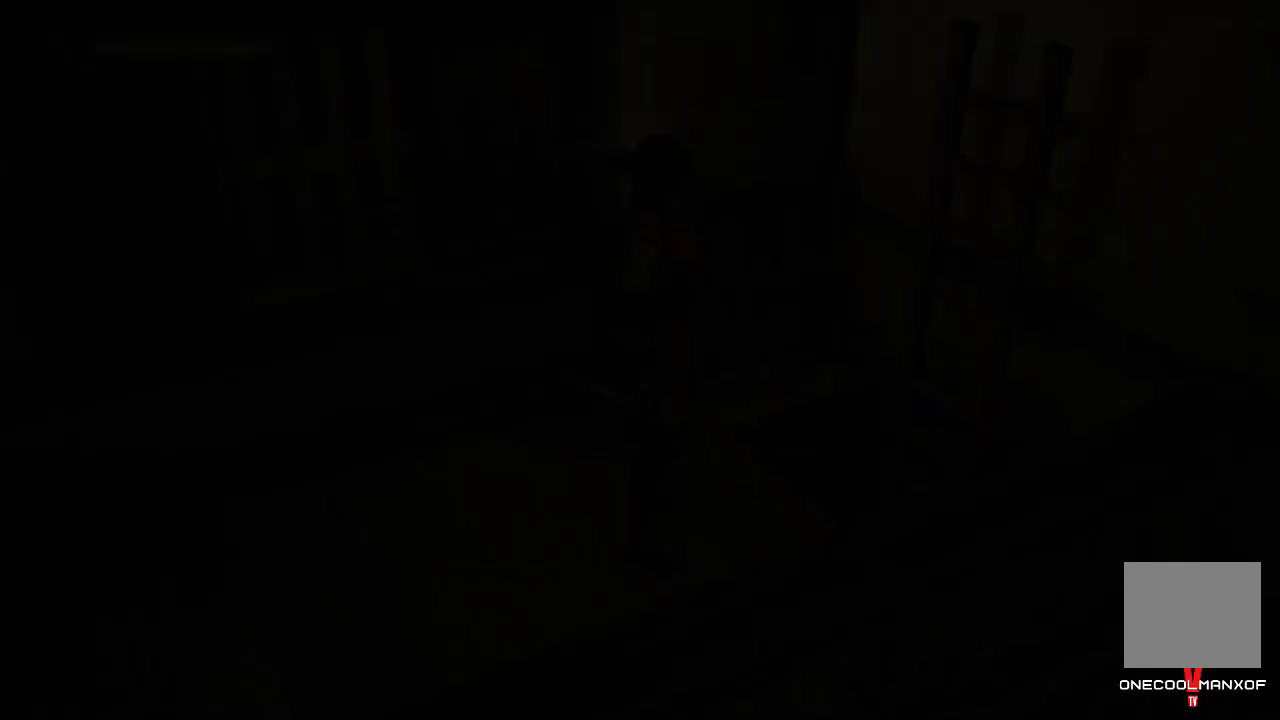
{"buttons": [], "left_stick": "center", "right_stick": "center", "events": []}
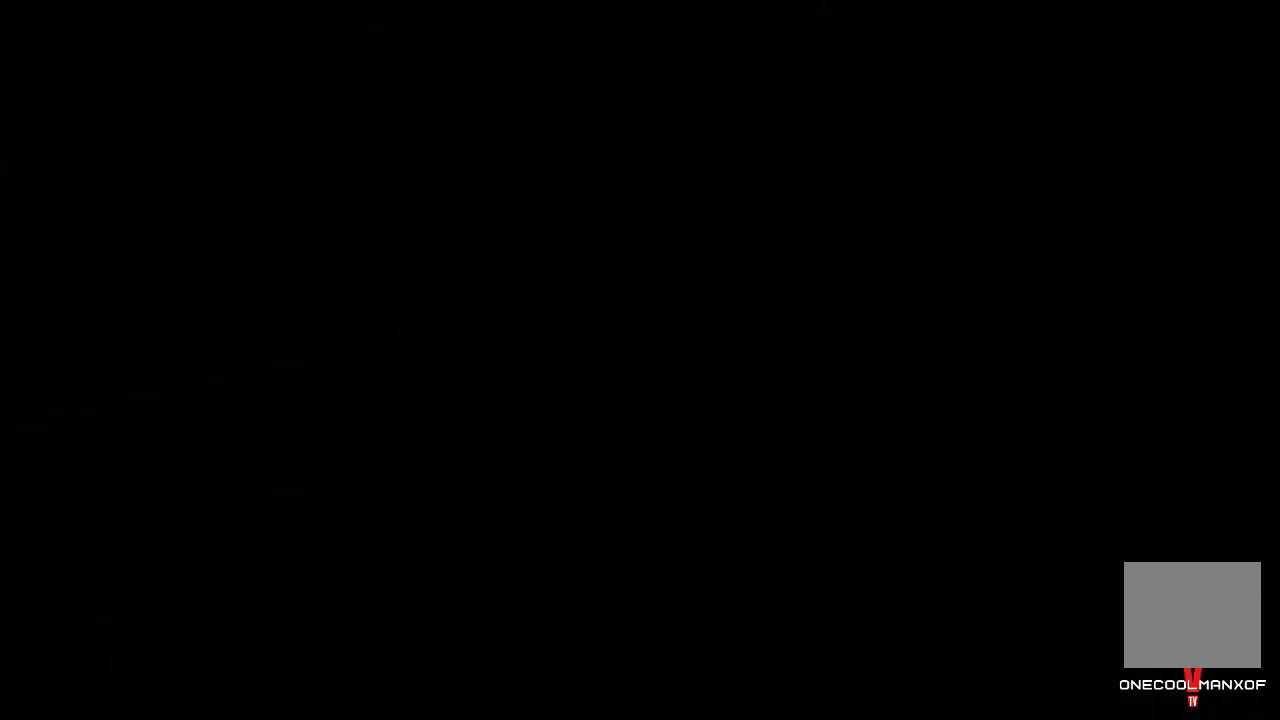
{"buttons": [], "left_stick": "down", "right_stick": "center", "events": [[167, "left_stick", "down"]]}
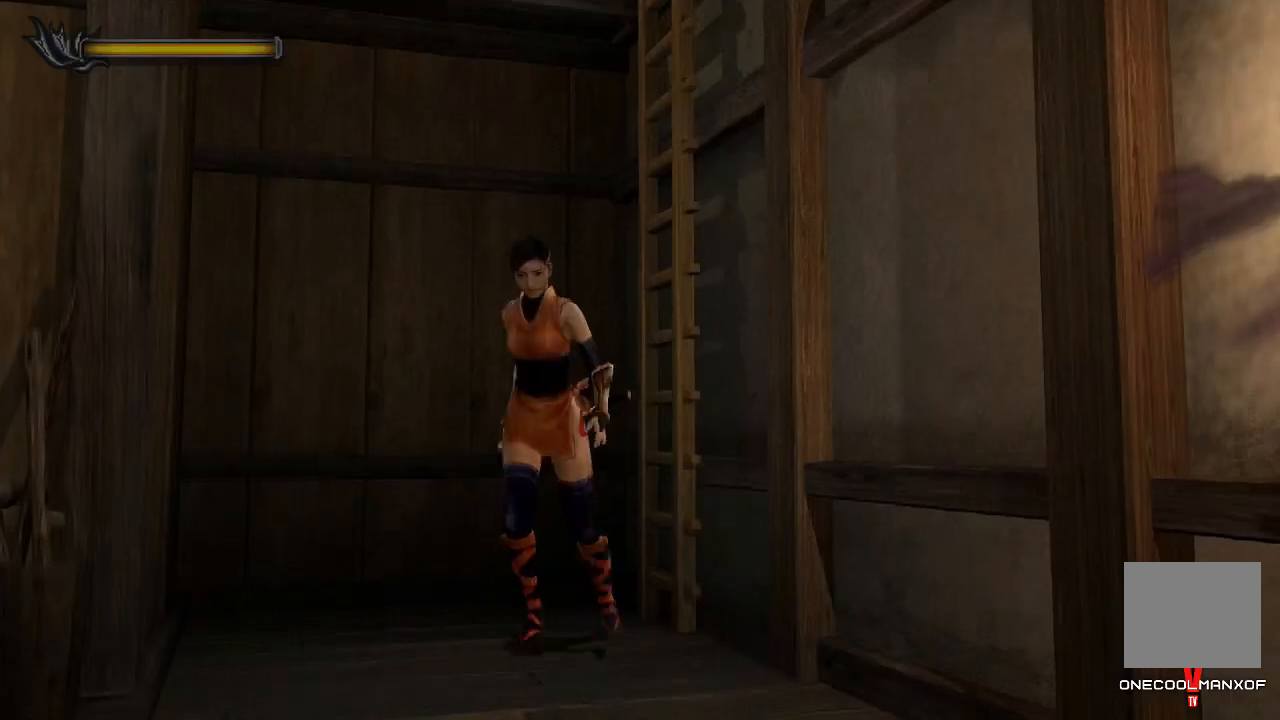
{"buttons": [], "left_stick": "down", "right_stick": "center", "events": []}
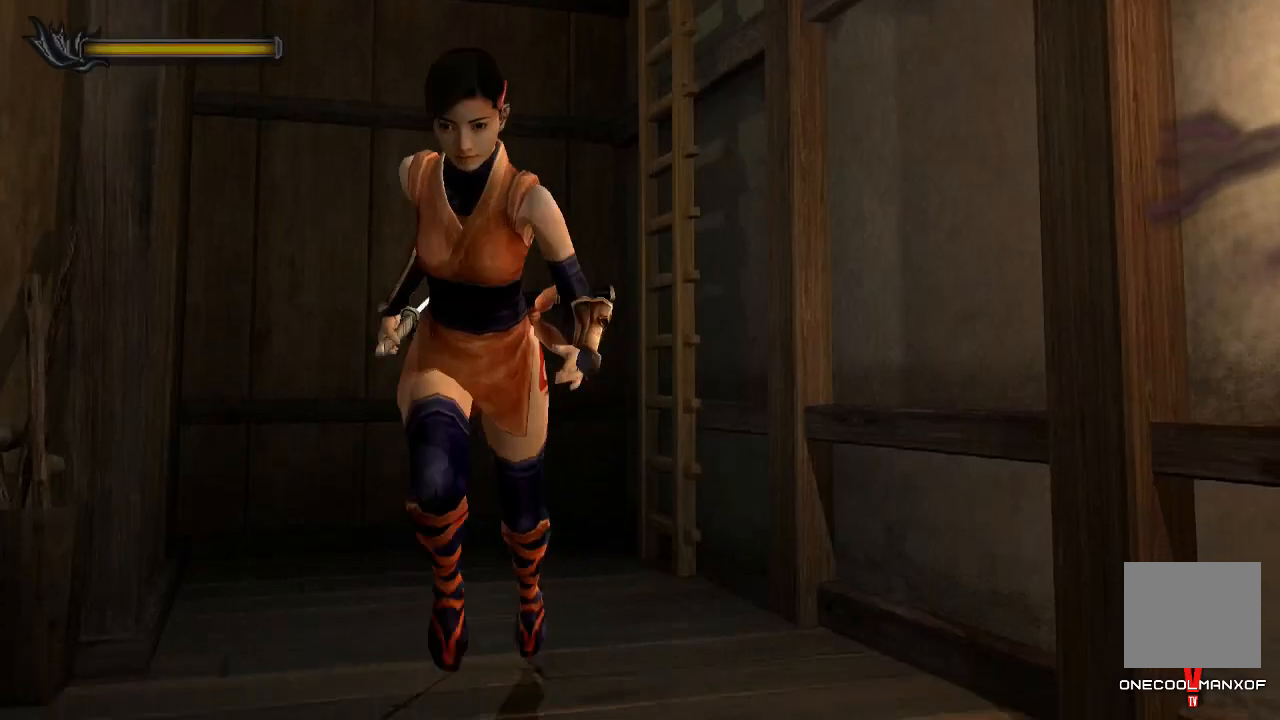
{"buttons": [], "left_stick": "down", "right_stick": "center", "events": []}
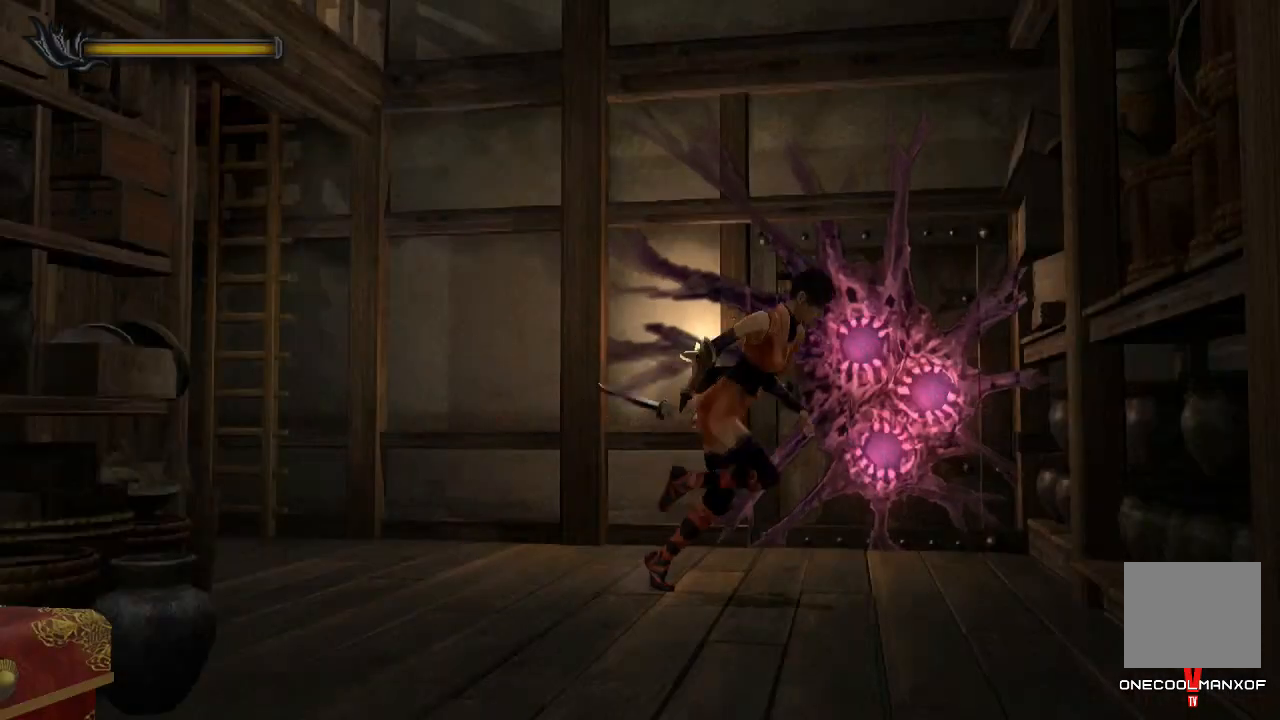
{"buttons": [], "left_stick": "down", "right_stick": "center", "events": []}
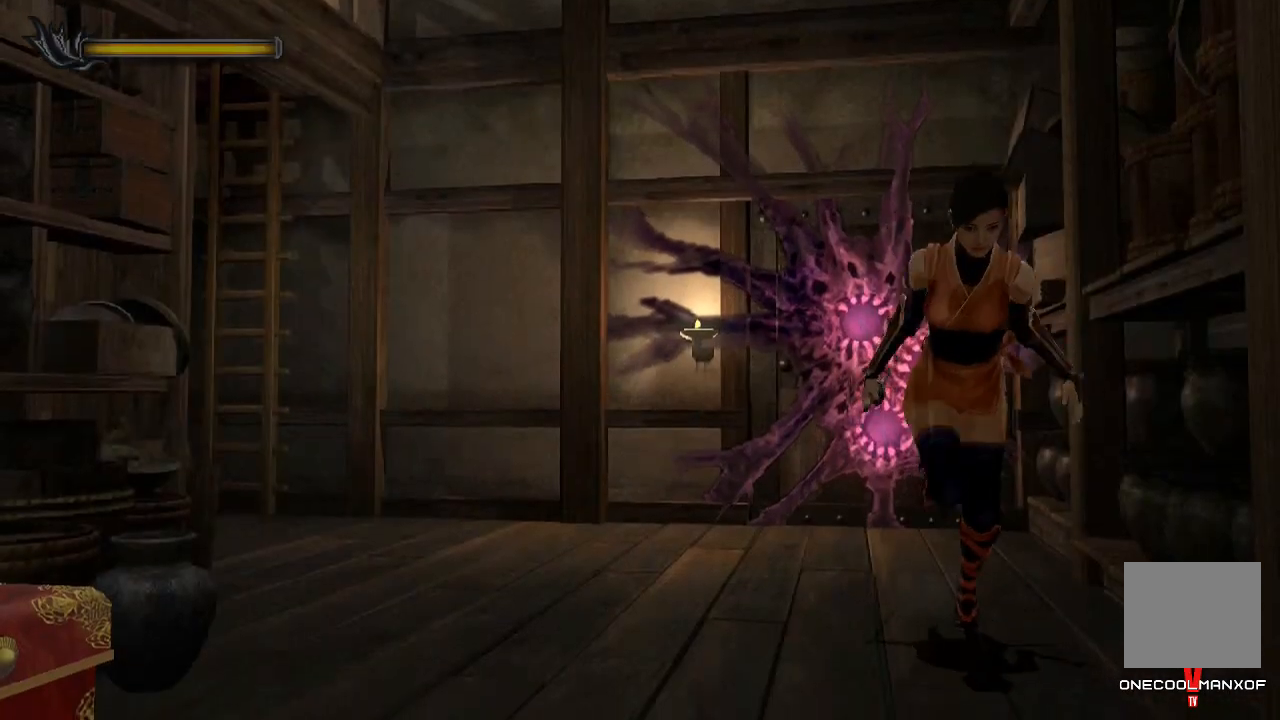
{"buttons": [], "left_stick": "down", "right_stick": "center", "events": [[400, "CROSS", "down"], [467, "CROSS", "up"]]}
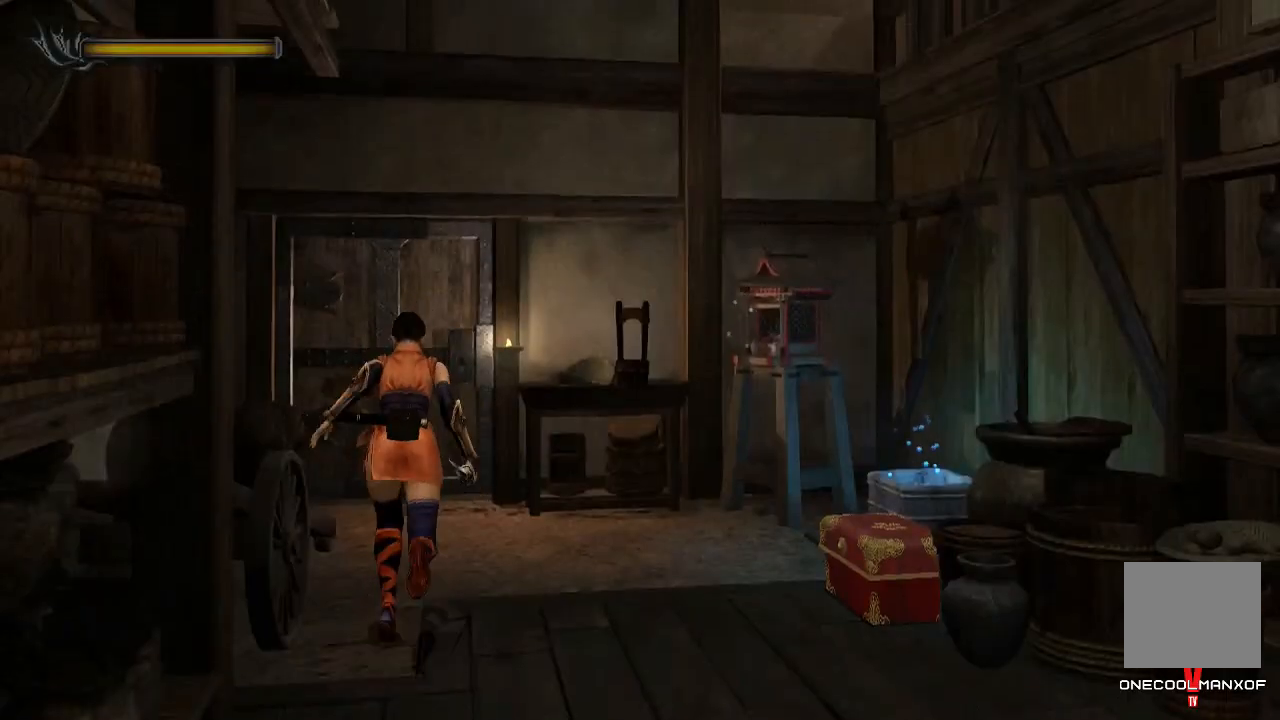
{"buttons": [], "left_stick": "down", "right_stick": "center", "events": [[33, "CROSS", "down"], [100, "CROSS", "up"], [167, "CROSS", "down"], [233, "CROSS", "up"], [267, "CROSS", "down"], [333, "CROSS", "up"], [433, "CROSS", "down"], [500, "CROSS", "up"]]}
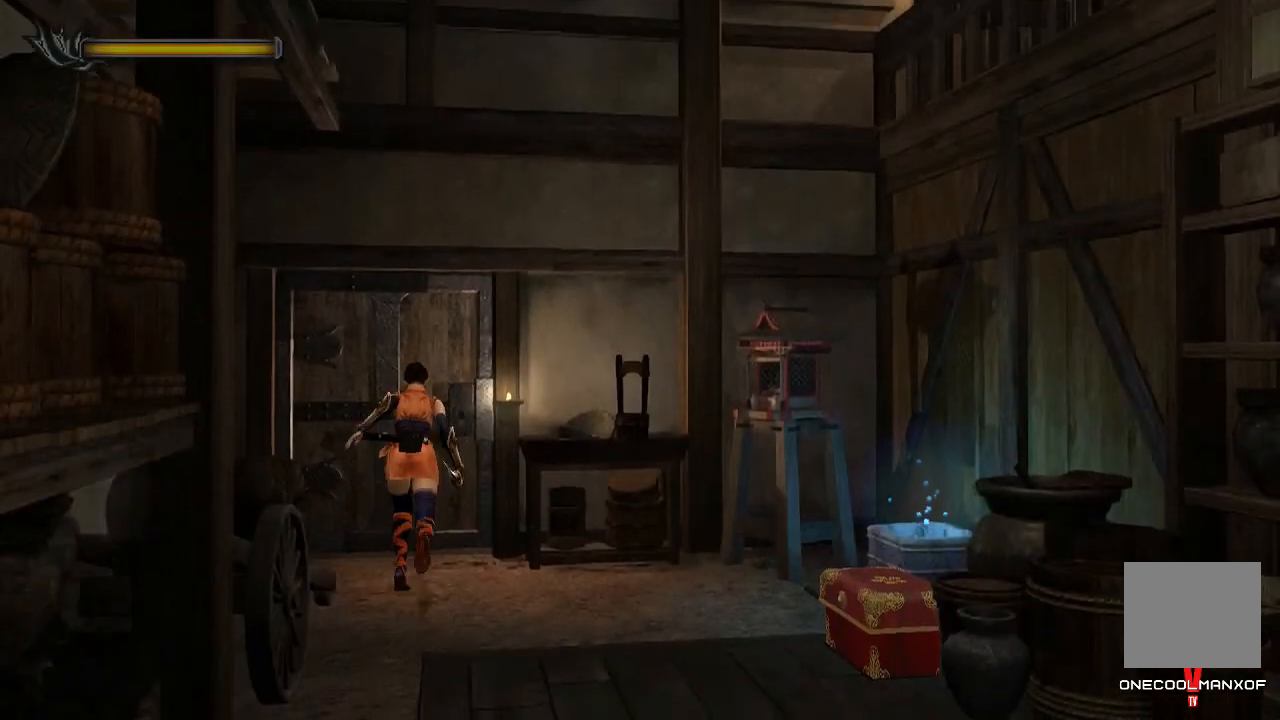
{"buttons": [], "left_stick": "center", "right_stick": "center", "events": [[67, "CROSS", "down"], [133, "CROSS", "up"], [200, "CROSS", "down"], [233, "left_stick", "center"], [367, "CROSS", "up"], [433, "CROSS", "down"], [500, "CROSS", "up"]]}
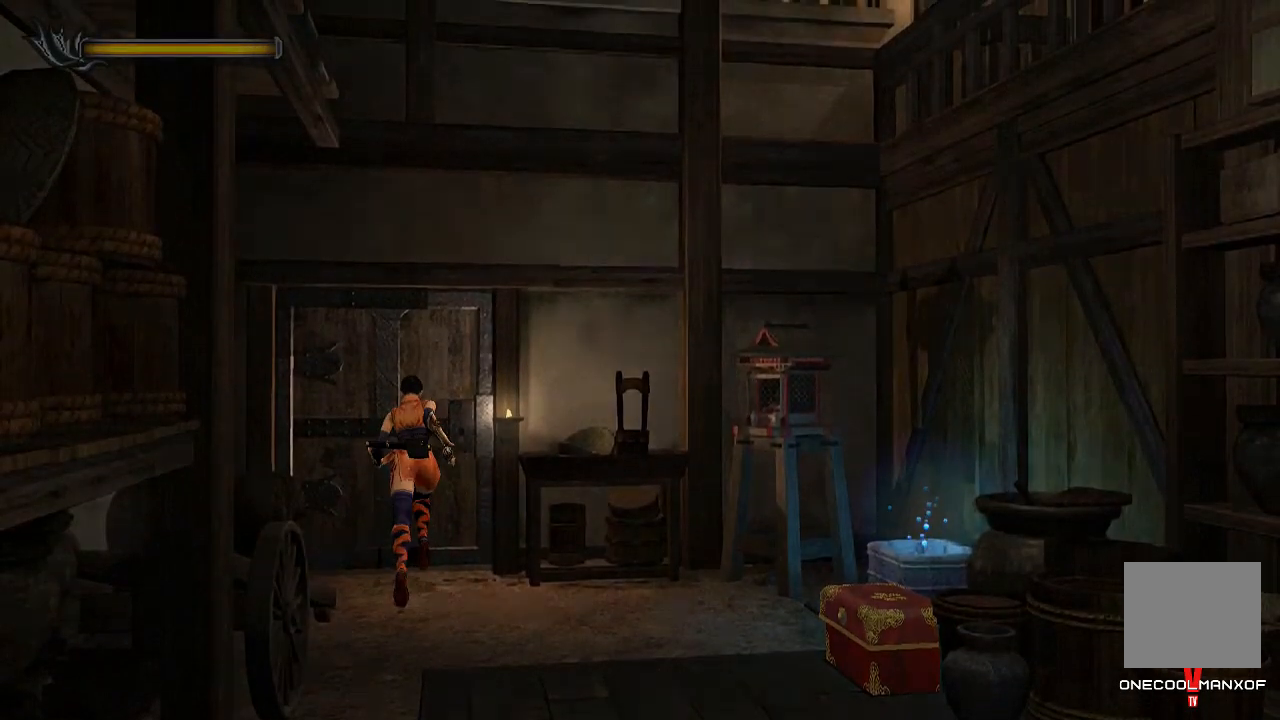
{"buttons": [], "left_stick": "center", "right_stick": "center", "events": [[33, "CROSS", "down"], [100, "CROSS", "up"]]}
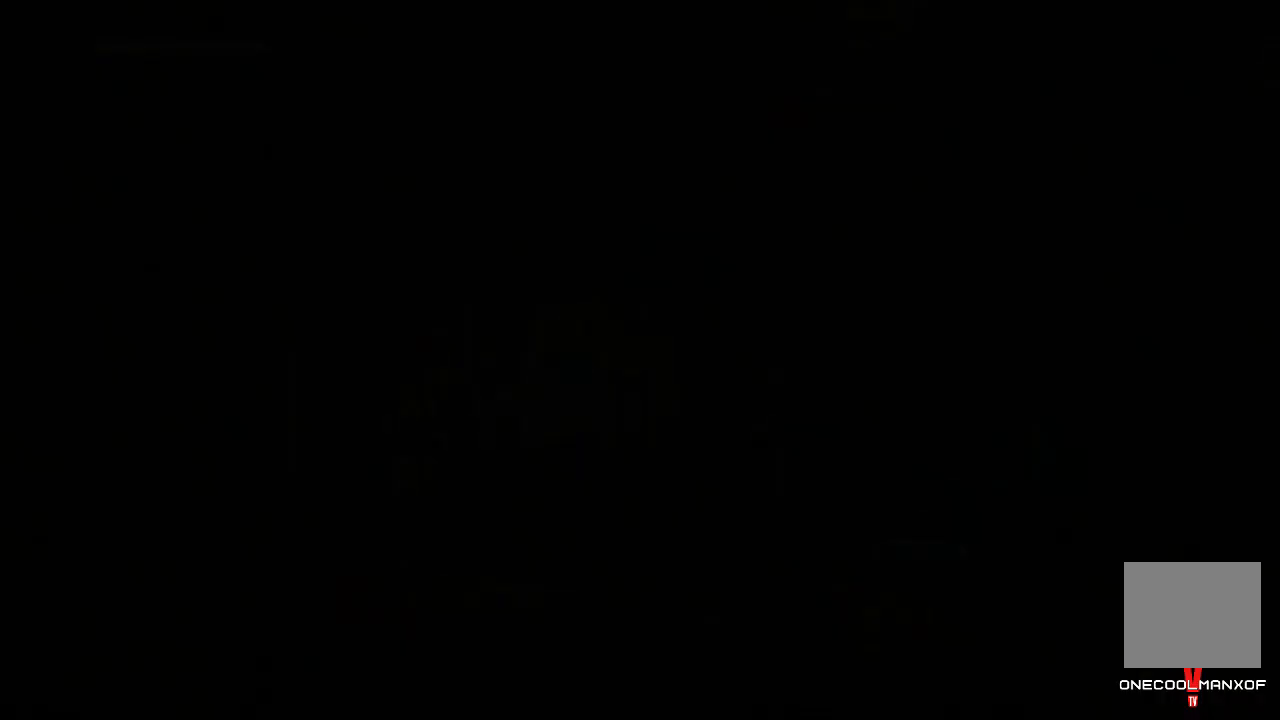
{"buttons": [], "left_stick": "down", "right_stick": "center", "events": [[233, "left_stick", "down"]]}
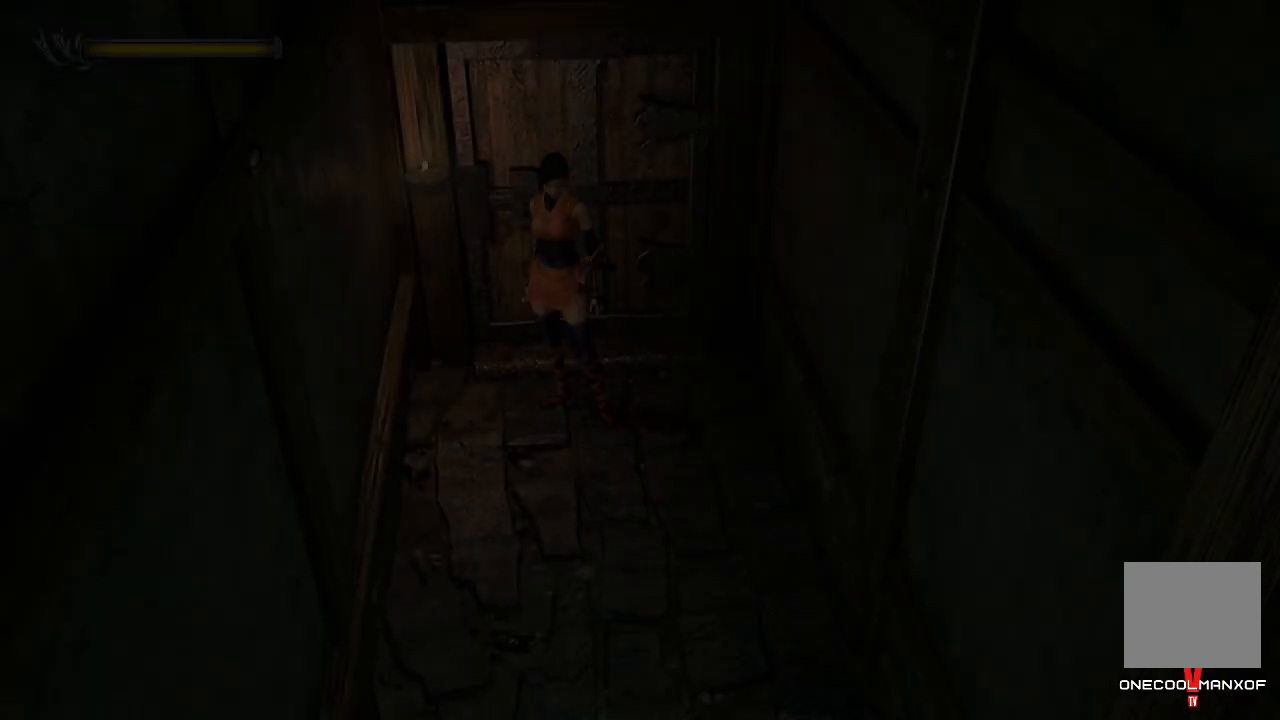
{"buttons": [], "left_stick": "down", "right_stick": "center", "events": []}
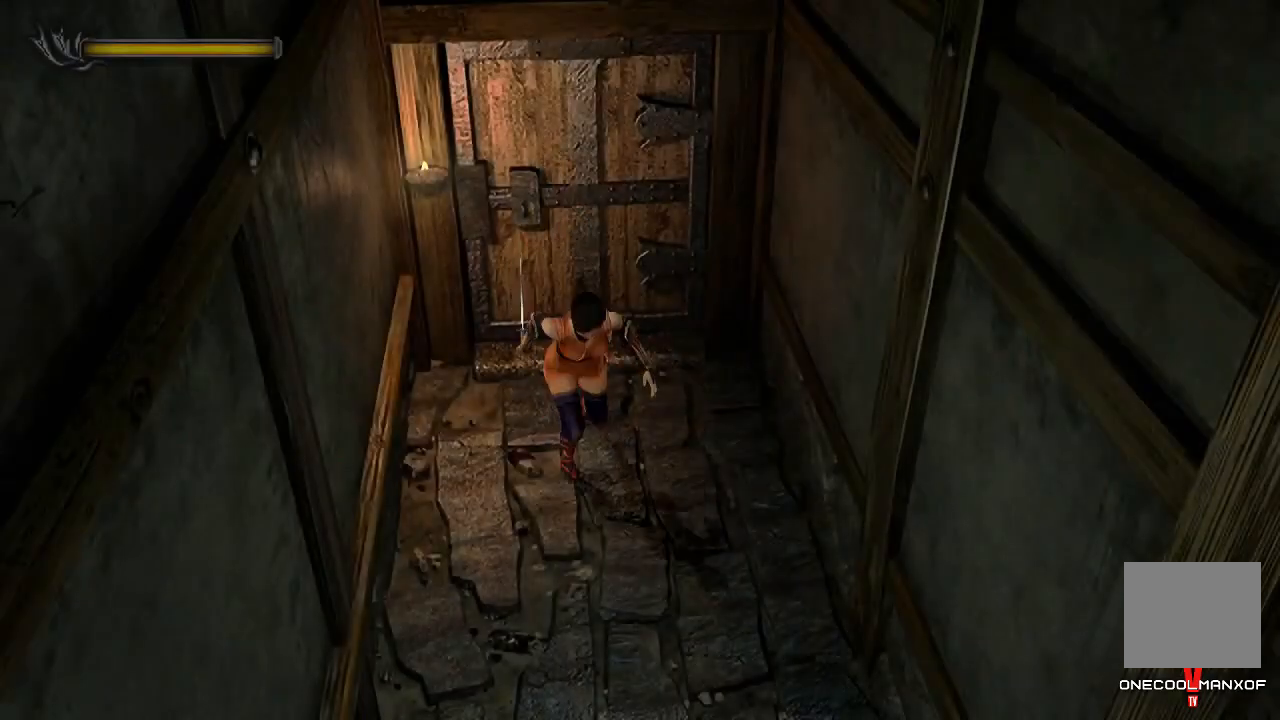
{"buttons": [], "left_stick": "down-right", "right_stick": "center", "events": [[500, "left_stick", "down-right"]]}
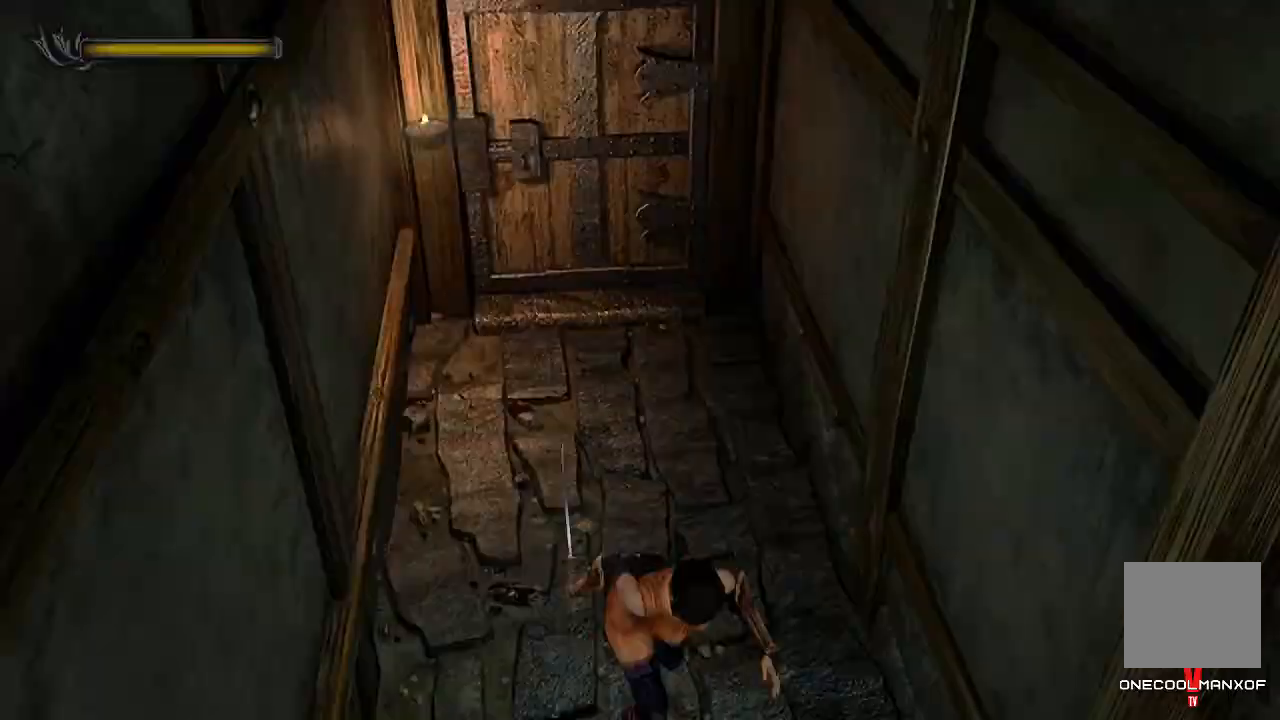
{"buttons": [], "left_stick": "down", "right_stick": "center", "events": [[300, "left_stick", "down"]]}
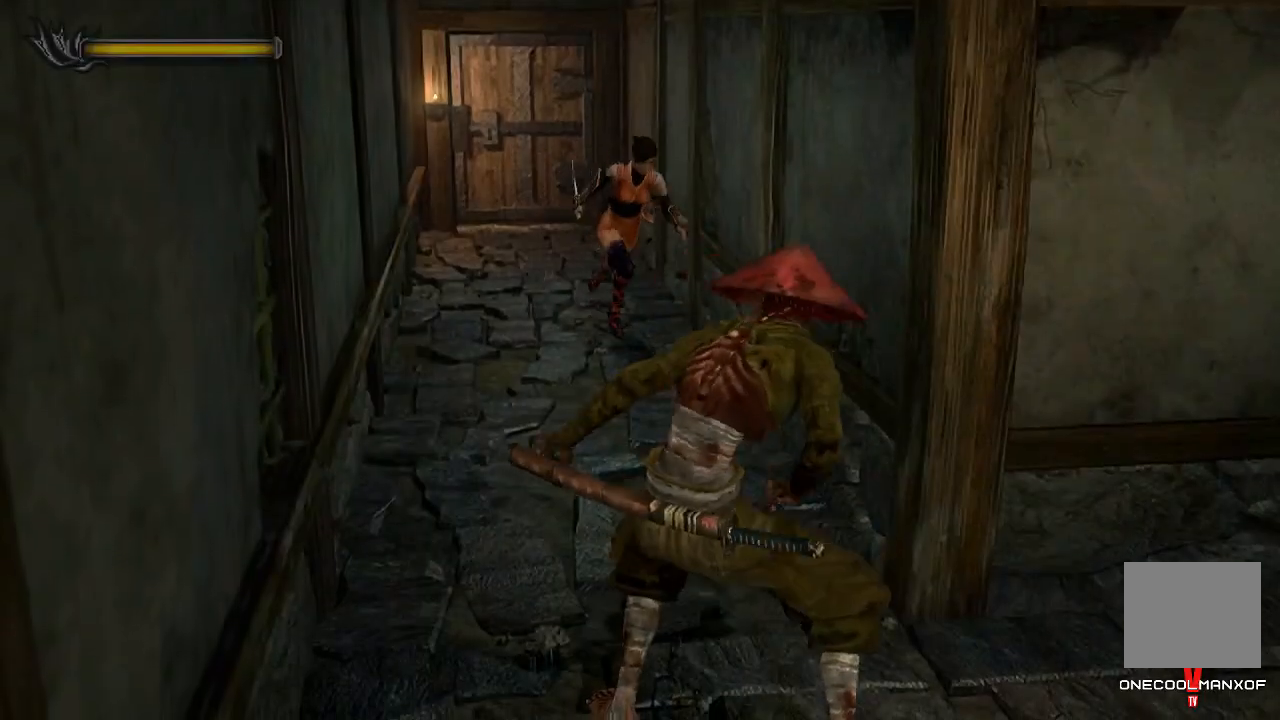
{"buttons": [], "left_stick": "down", "right_stick": "center", "events": []}
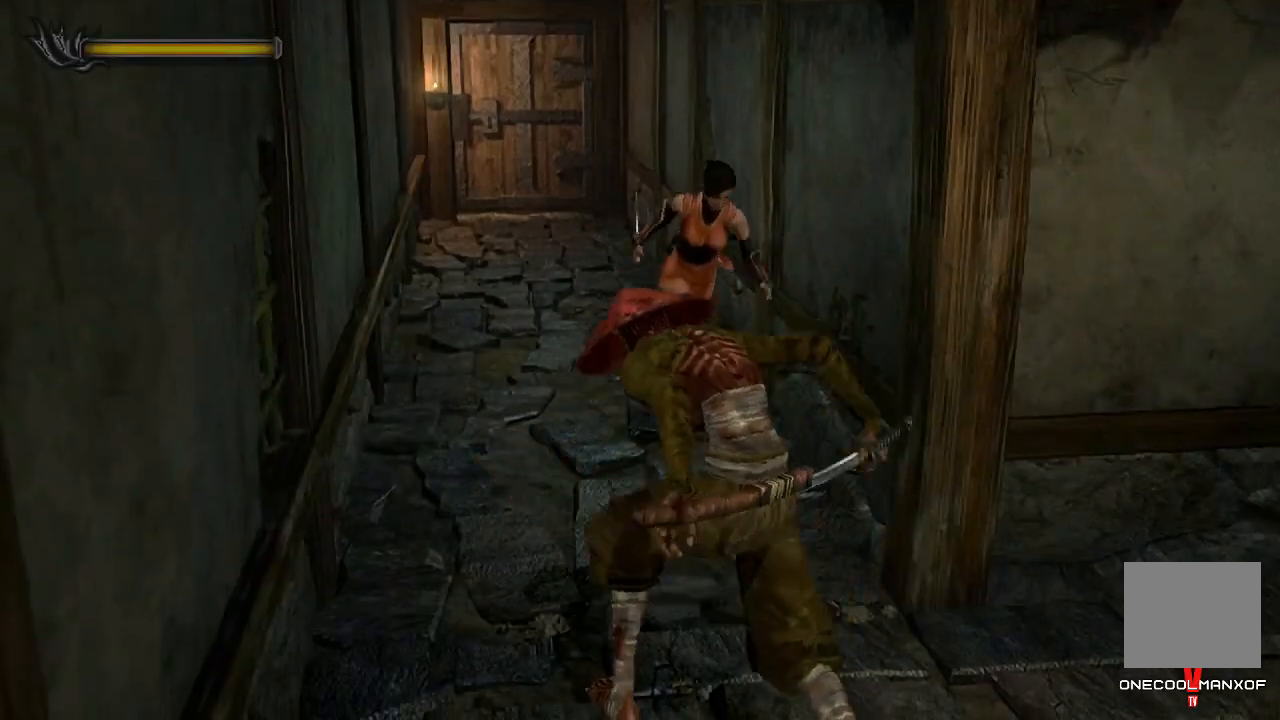
{"buttons": [], "left_stick": "right", "right_stick": "center", "events": [[467, "left_stick", "right"]]}
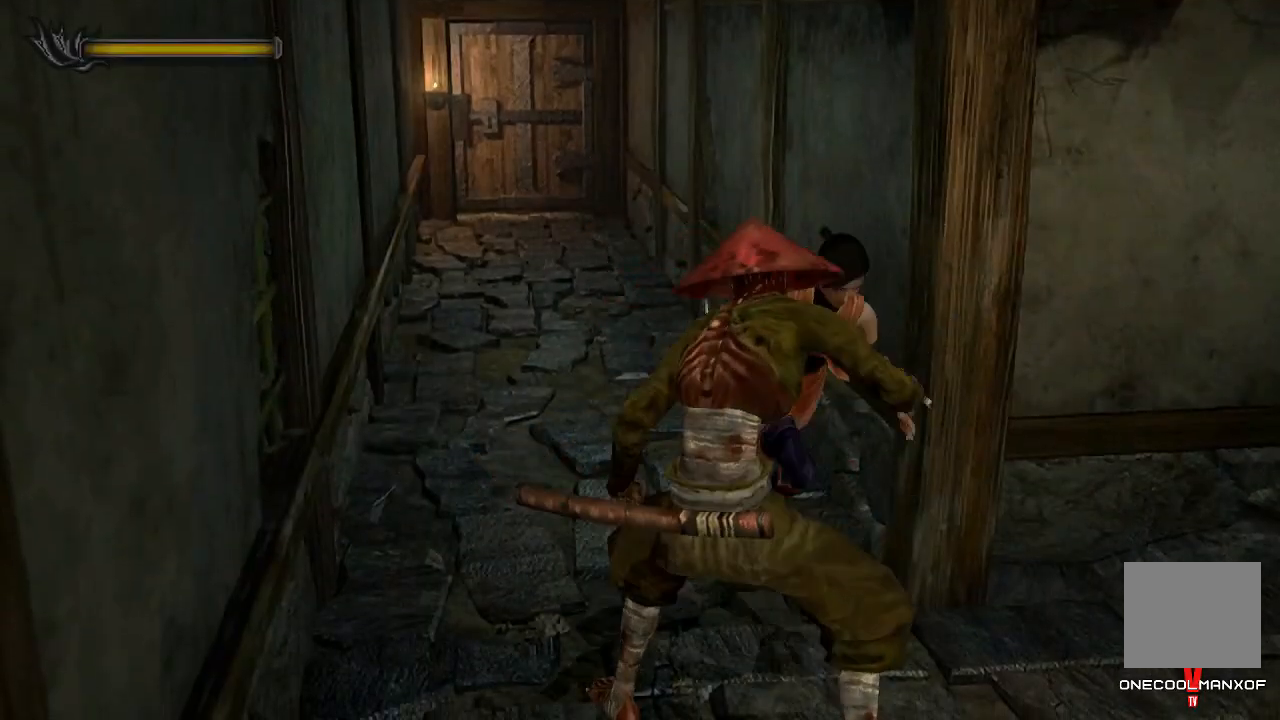
{"buttons": [], "left_stick": "right", "right_stick": "center", "events": []}
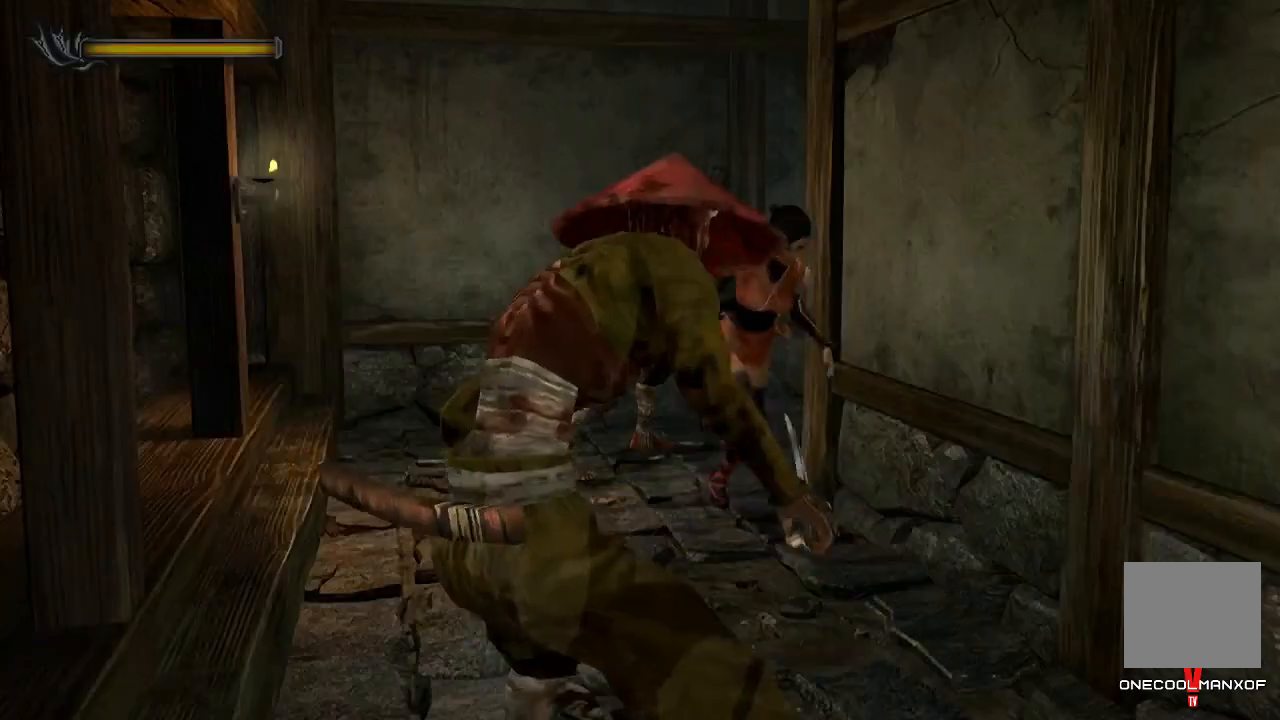
{"buttons": [], "left_stick": "down", "right_stick": "center", "events": [[33, "left_stick", "down"]]}
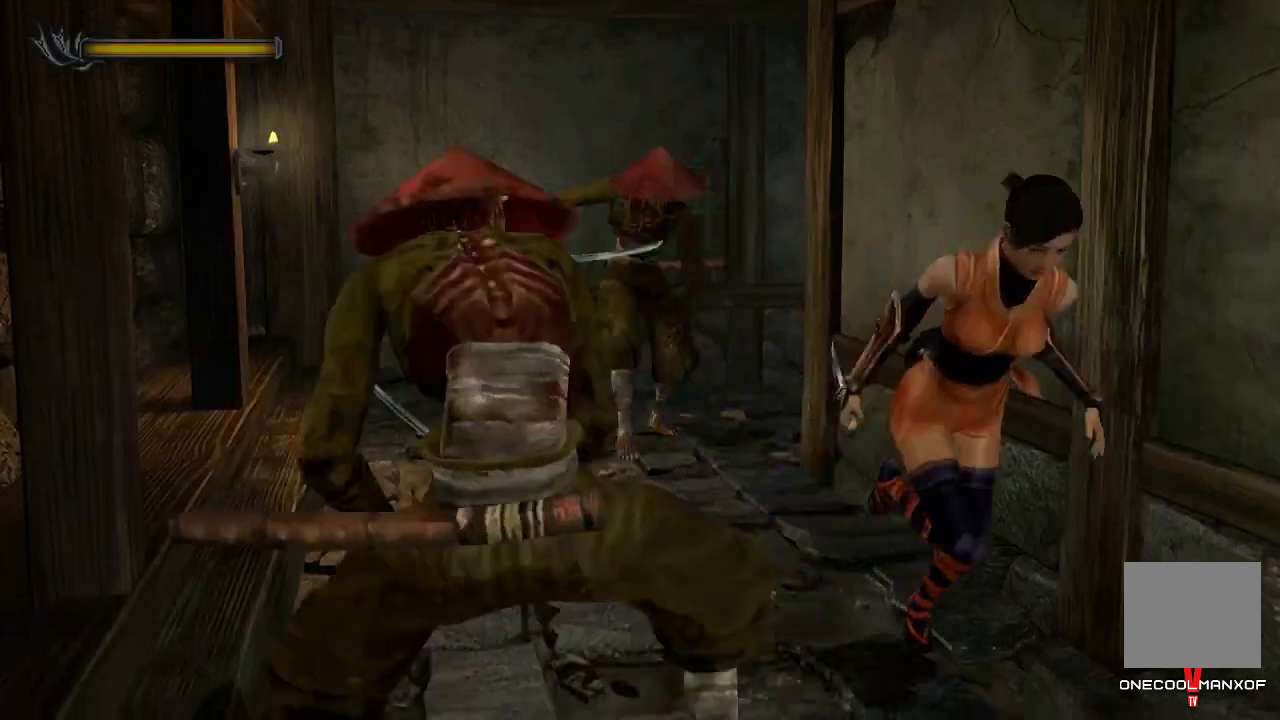
{"buttons": [], "left_stick": "right", "right_stick": "center", "events": [[167, "left_stick", "right"]]}
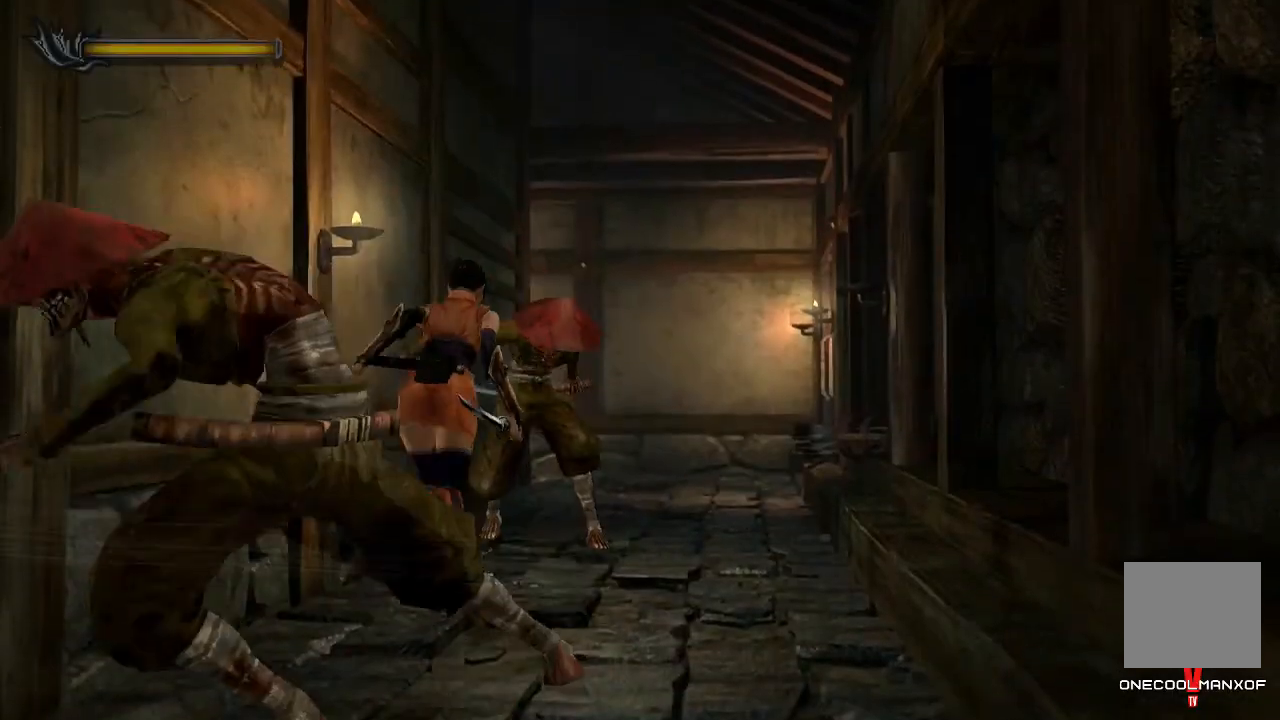
{"buttons": [], "left_stick": "up", "right_stick": "center", "events": [[167, "left_stick", "up-right"], [267, "left_stick", "up"]]}
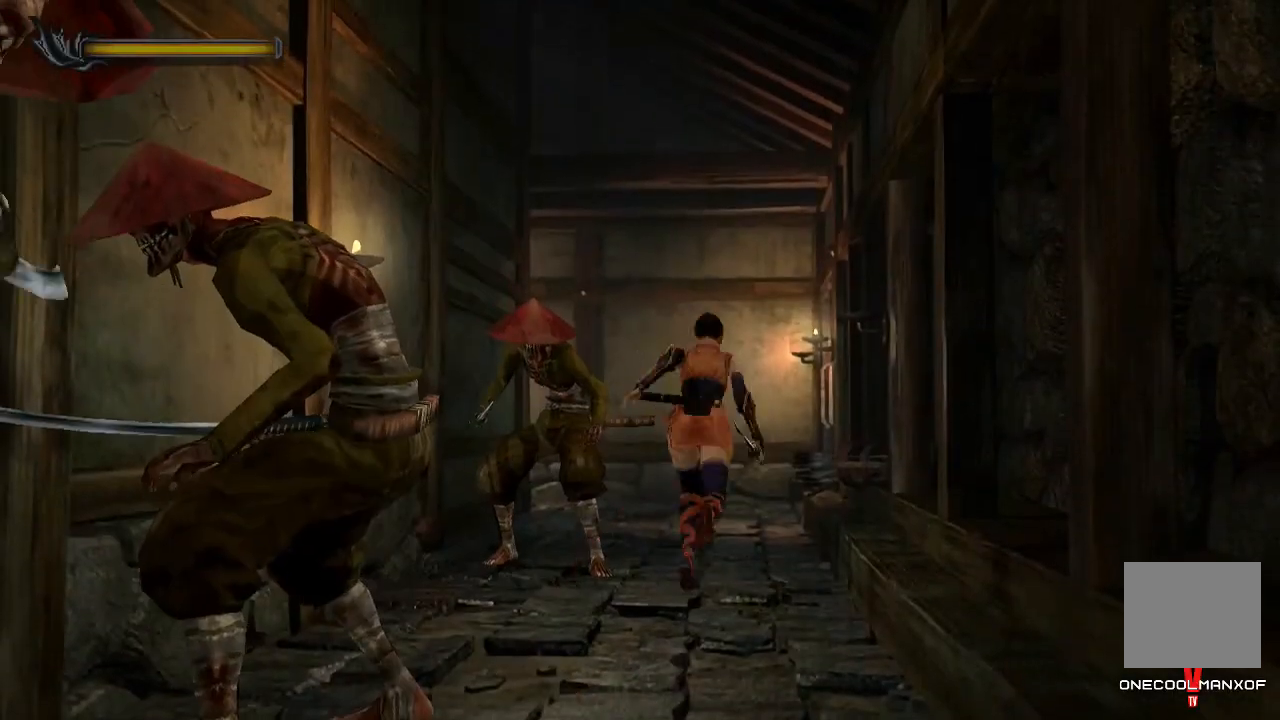
{"buttons": [], "left_stick": "up", "right_stick": "center", "events": []}